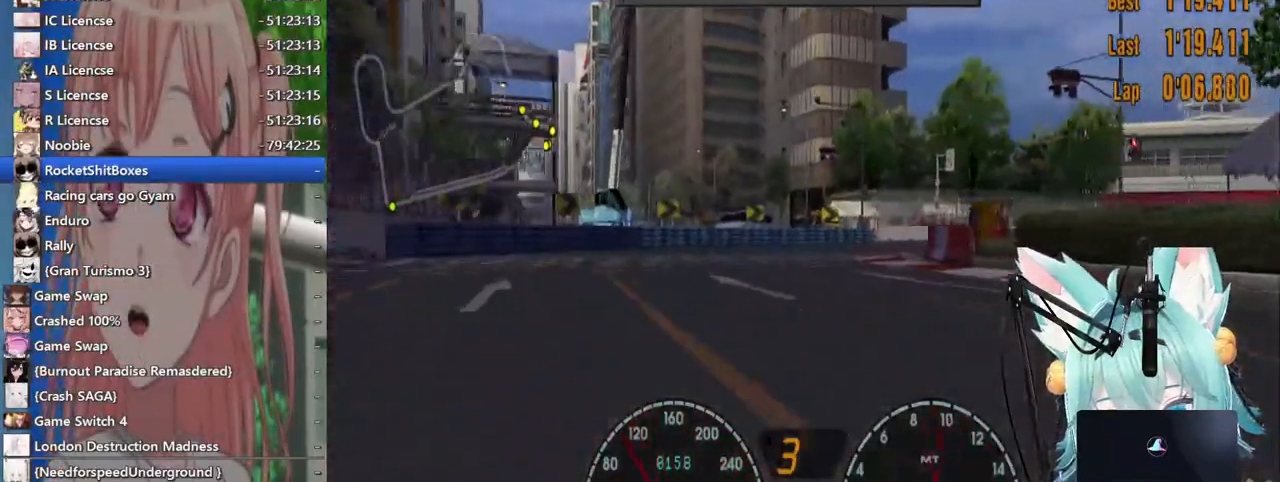
Gameplay with a controller (PlayStation layout); each line is a JSON object with the inputs held at the frame after it. "events" lists button and stick changes between this image and that frame as [ms after this image, input, new state], when the widget could be followed in between. Not read: L1 R1 R2 TOUCHPAD.
{"buttons": [], "left_stick": "right", "right_stick": "center", "events": [[100, "left_stick", "center"], [483, "left_stick", "right"]]}
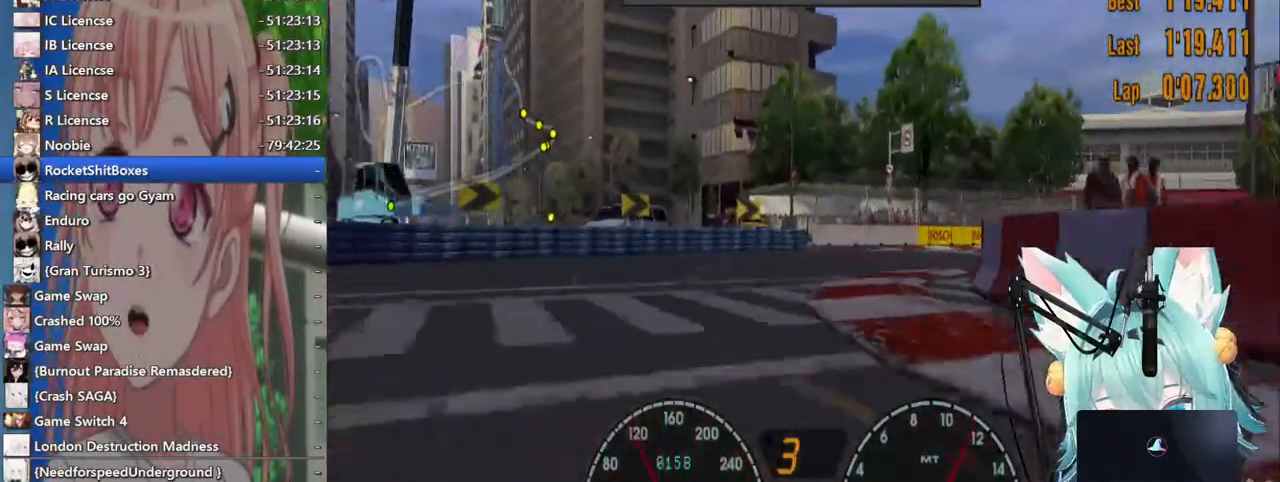
{"buttons": [], "left_stick": "right", "right_stick": "center", "events": []}
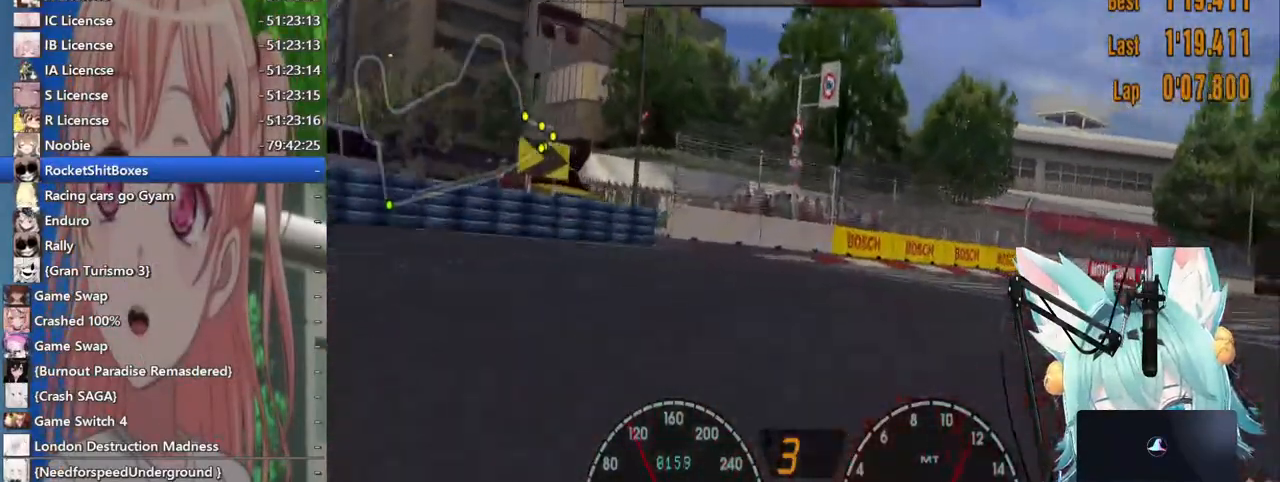
{"buttons": [], "left_stick": "right", "right_stick": "center", "events": []}
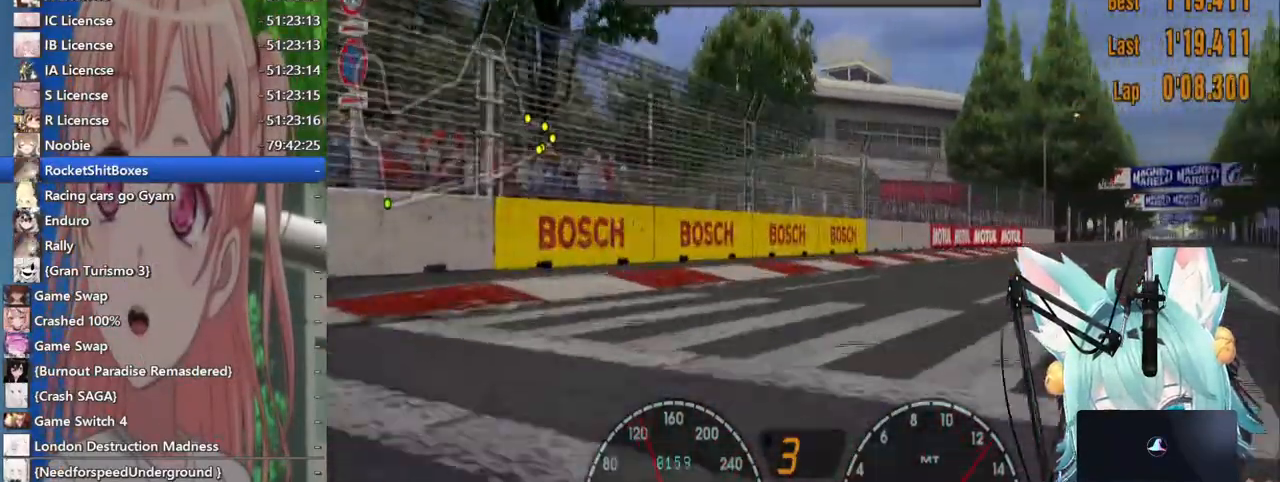
{"buttons": [], "left_stick": "right", "right_stick": "center", "events": []}
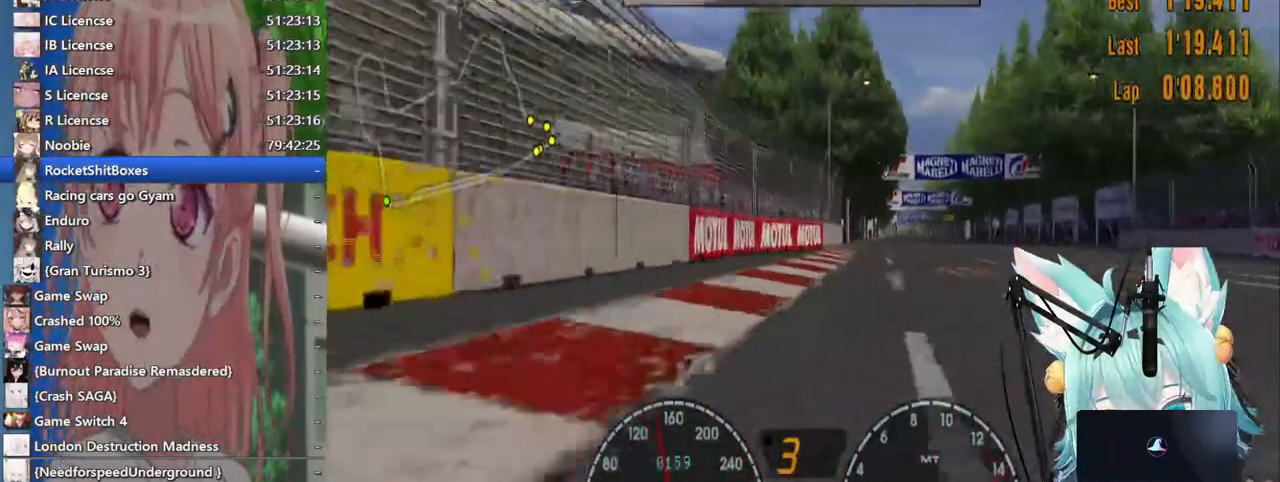
{"buttons": ["CROSS"], "left_stick": "right", "right_stick": "center", "events": [[433, "CROSS", "down"]]}
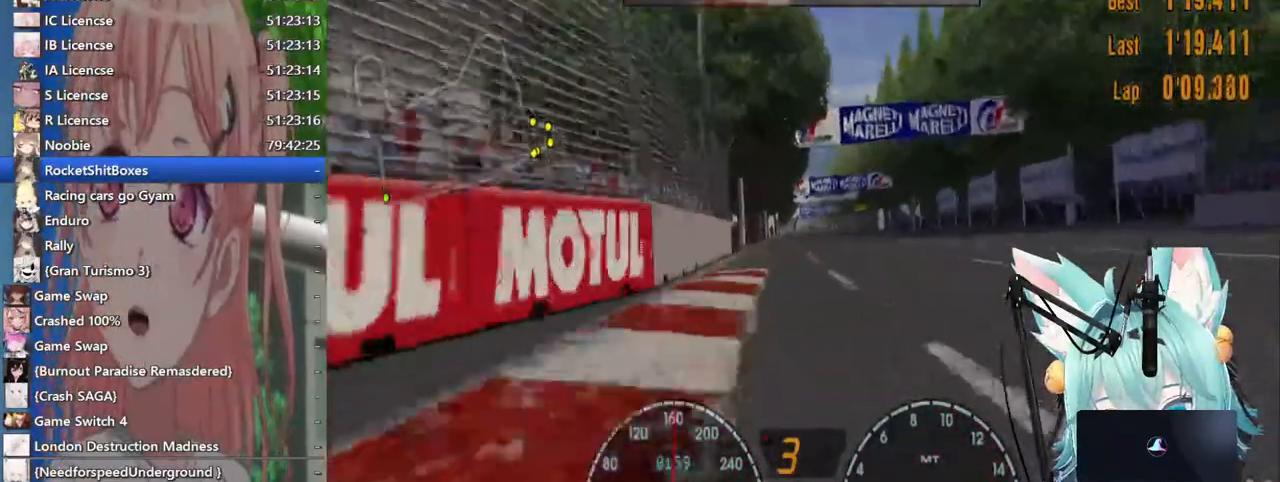
{"buttons": [], "left_stick": "right", "right_stick": "center", "events": [[150, "CROSS", "up"]]}
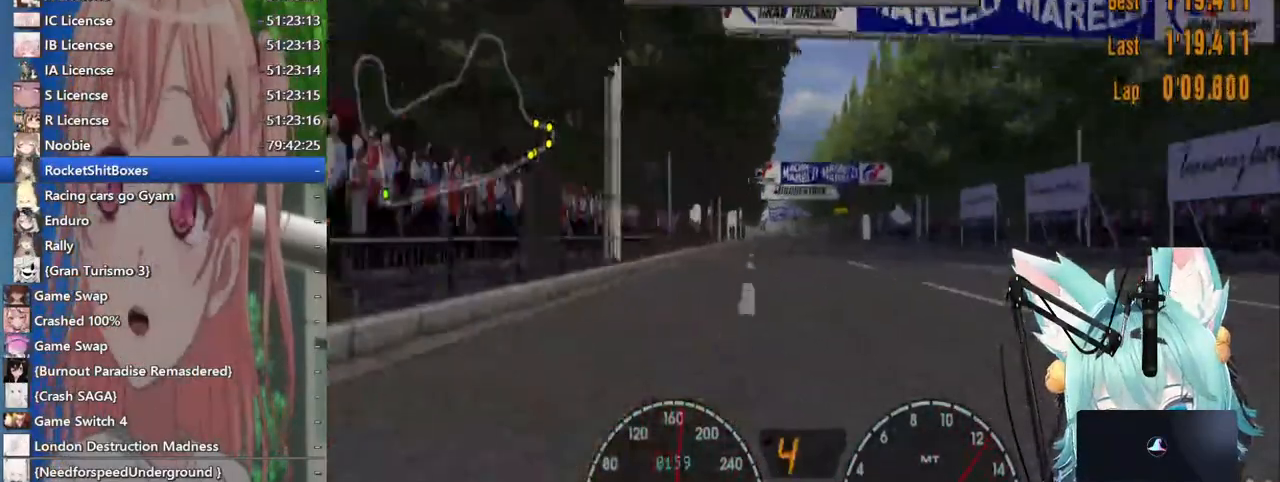
{"buttons": [], "left_stick": "center", "right_stick": "center", "events": [[500, "left_stick", "center"]]}
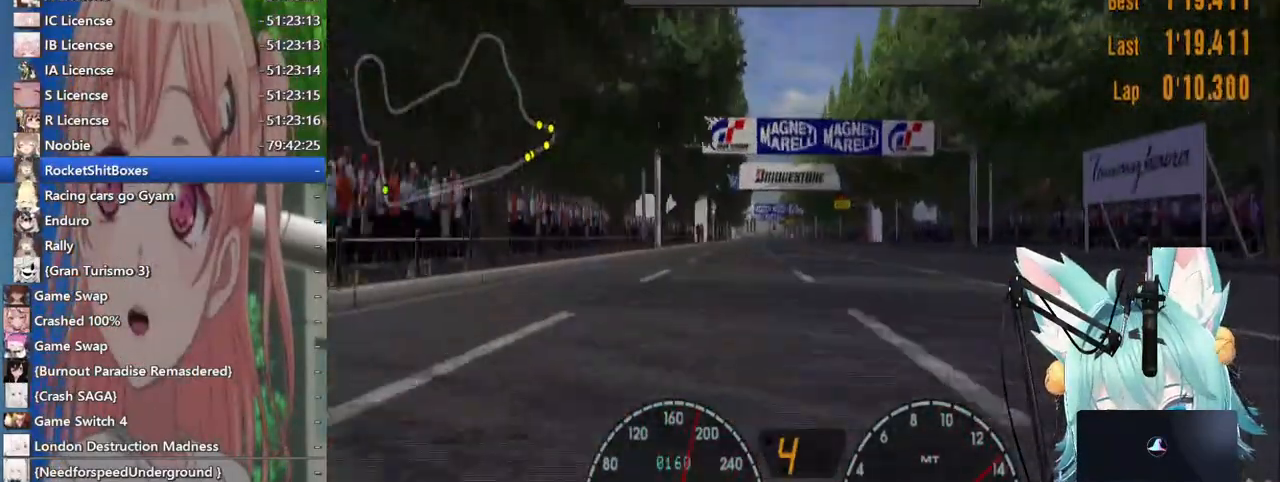
{"buttons": [], "left_stick": "center", "right_stick": "center", "events": []}